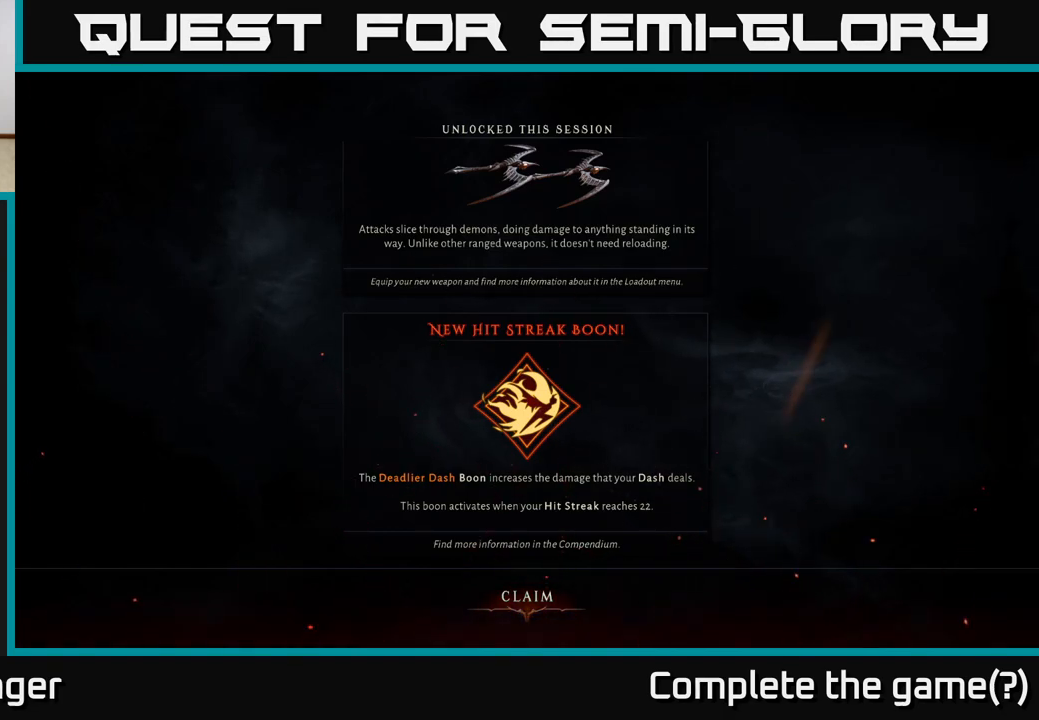
Gameplay with a controller (Xbox layout); each line is a JSON object with the inputs held at the frame after it. "events" lists button and stick changes between this image and that frame as [ms after this image, input, new state], when the widget could be followed in between.
{"buttons": [], "left_stick": "center", "right_stick": "center", "events": [[100, "A", "down"], [150, "A", "up"]]}
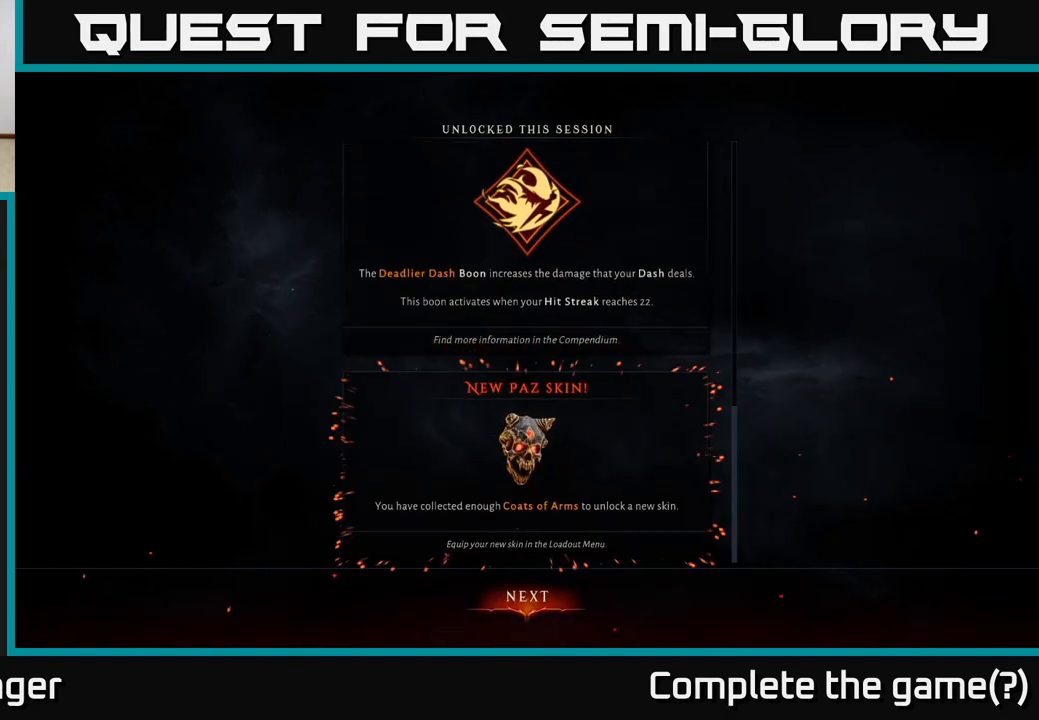
{"buttons": [], "left_stick": "center", "right_stick": "center", "events": []}
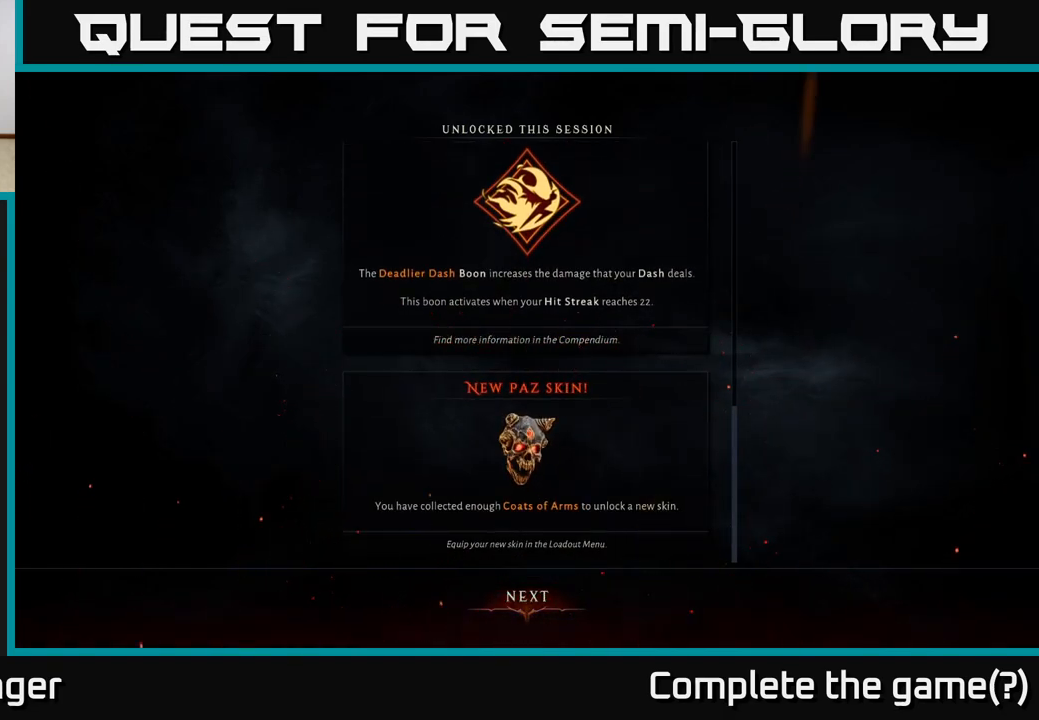
{"buttons": [], "left_stick": "center", "right_stick": "center", "events": []}
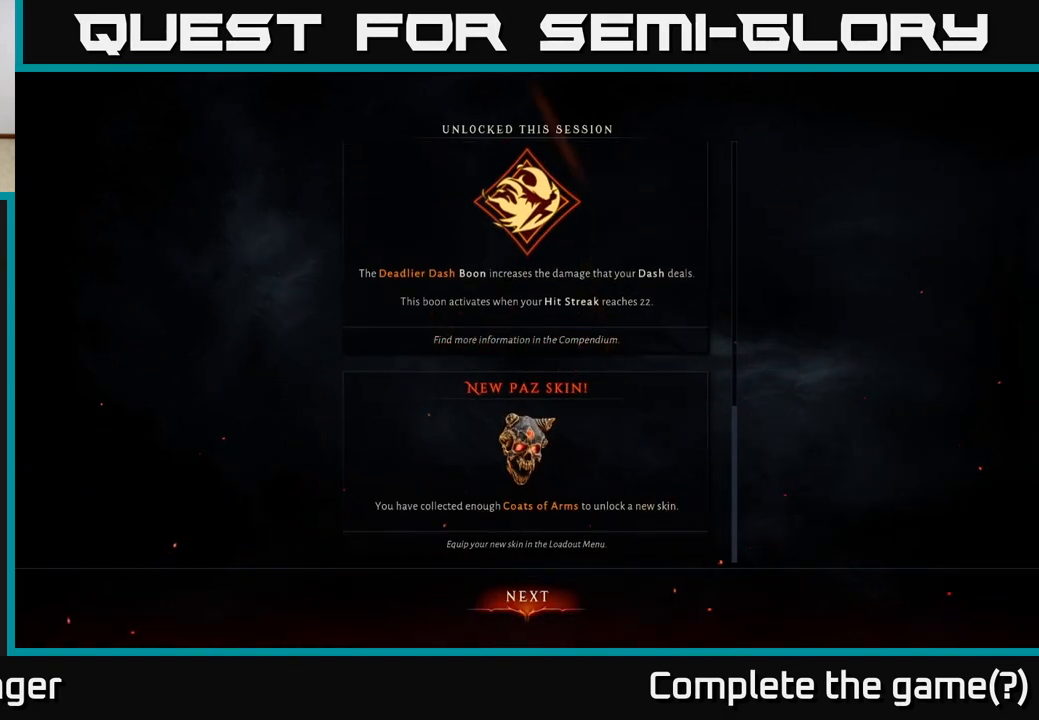
{"buttons": [], "left_stick": "center", "right_stick": "center", "events": []}
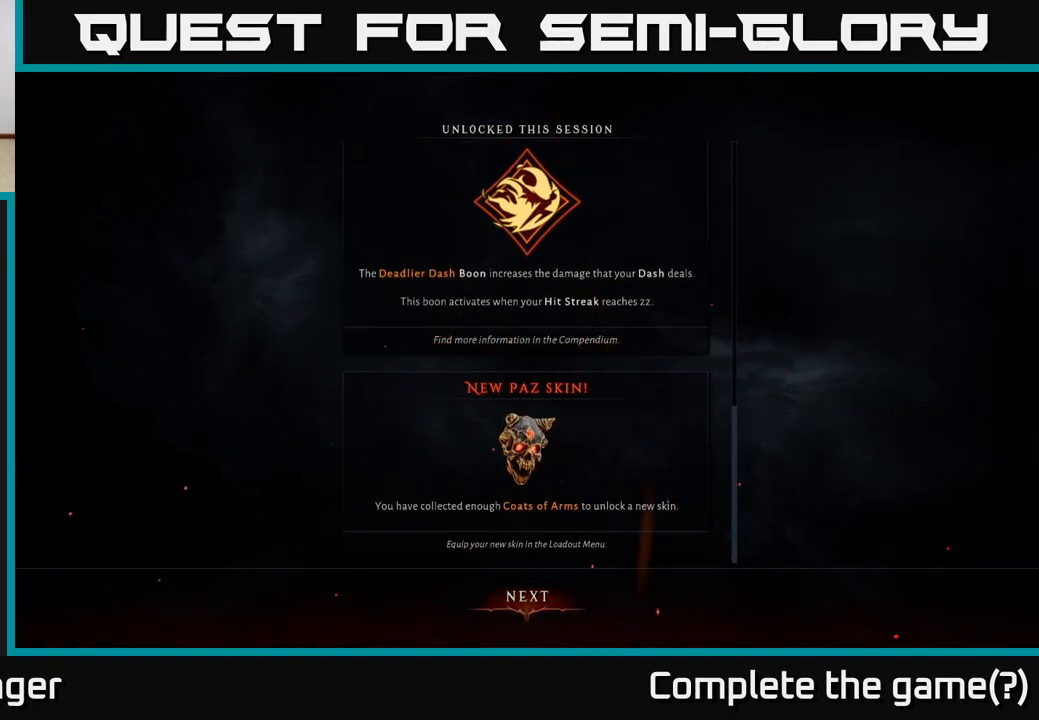
{"buttons": [], "left_stick": "center", "right_stick": "center", "events": []}
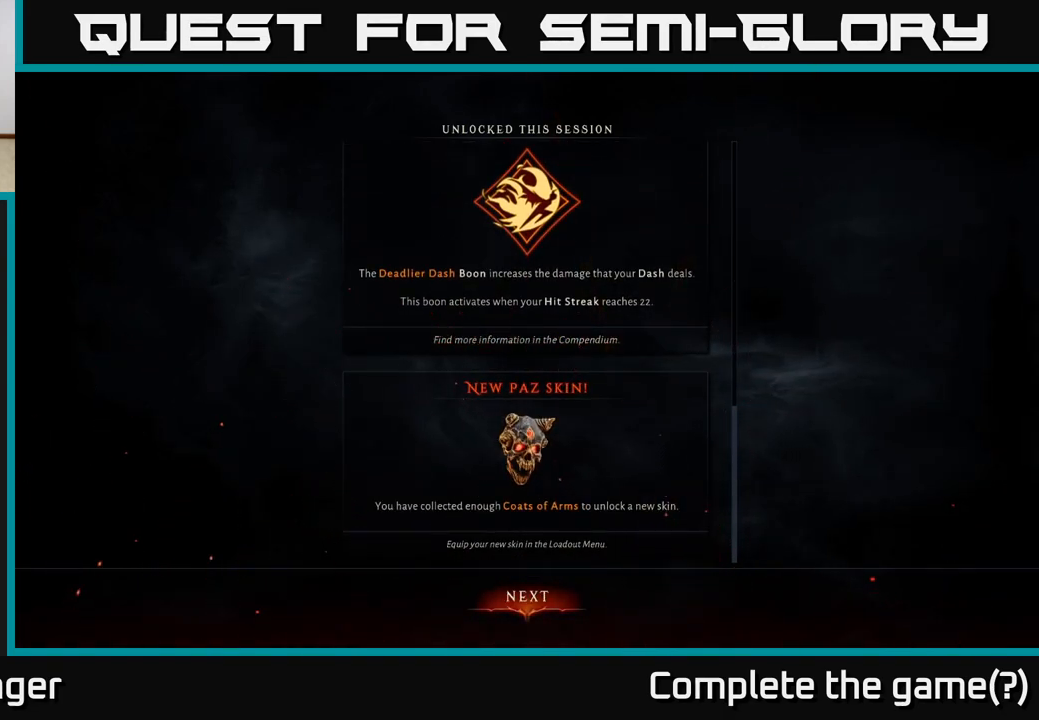
{"buttons": [], "left_stick": "center", "right_stick": "center", "events": [[283, "A", "down"], [350, "A", "up"]]}